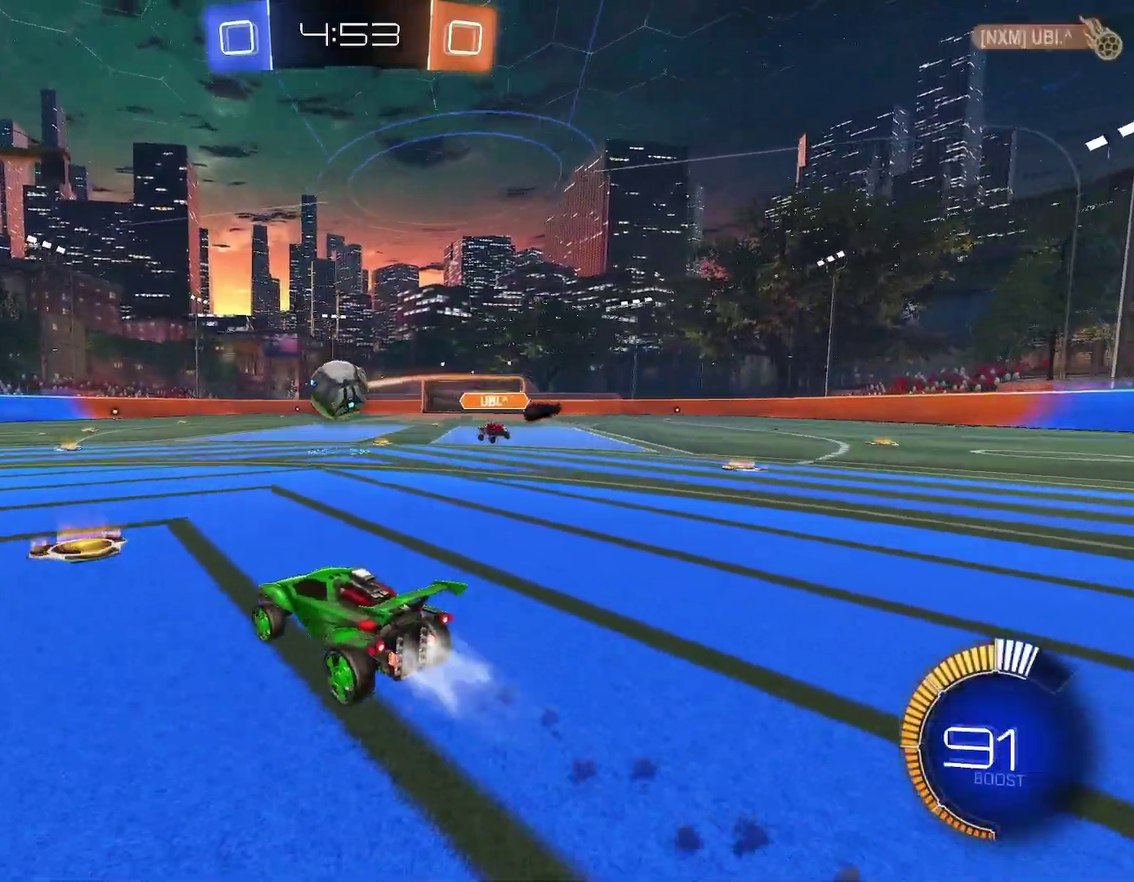
Gameplay with a controller (Xbox layout); each line is a JSON object with the inputs held at the frame after it. "events" lists button and stick changes between this image and that frame as [ms after this image, input, new state], when the widget could be followed in between. This document gives stick clicks only as held states, not as events. Not read: L2 R2 R3 right_stick.
{"buttons": ["R1"], "left_stick": "down-right", "events": [[17, "R1", "up"], [50, "A", "down"], [83, "left_stick", "up-right"], [117, "A", "up"], [183, "A", "down"], [217, "R1", "down"], [250, "left_stick", "down"], [400, "A", "up"], [433, "B", "up"], [433, "left_stick", "down-right"]]}
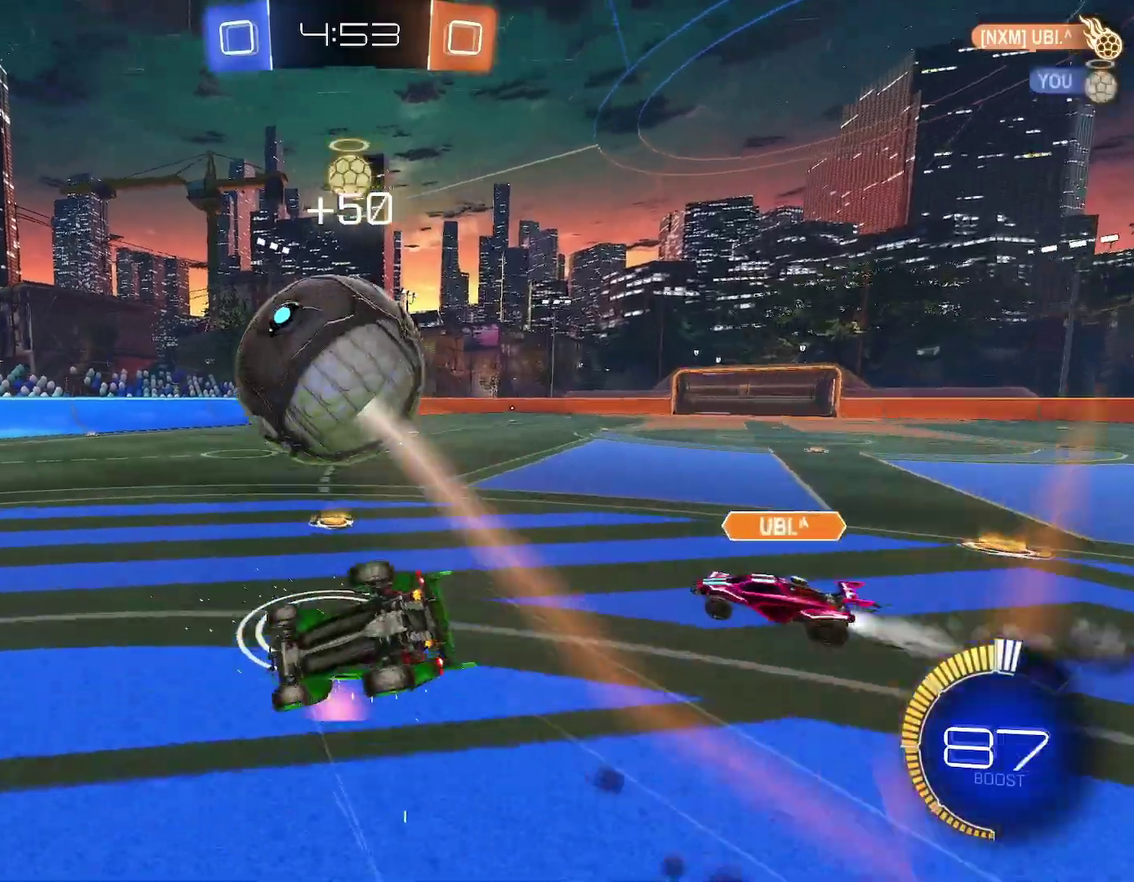
{"buttons": ["R1"], "left_stick": "down-right", "events": [[283, "Y", "down"], [400, "Y", "up"]]}
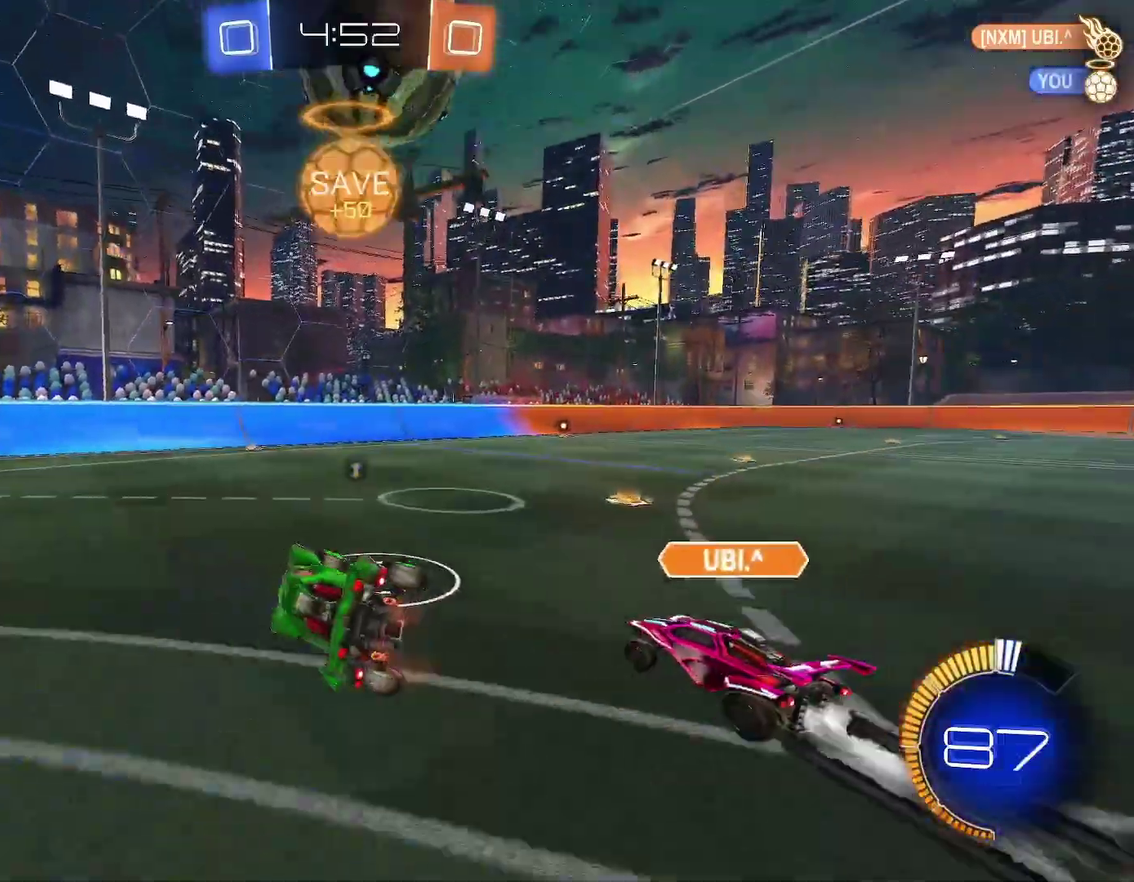
{"buttons": ["R1"], "left_stick": "left", "events": [[33, "Y", "down"], [50, "left_stick", "center"], [133, "Y", "up"], [167, "left_stick", "left"]]}
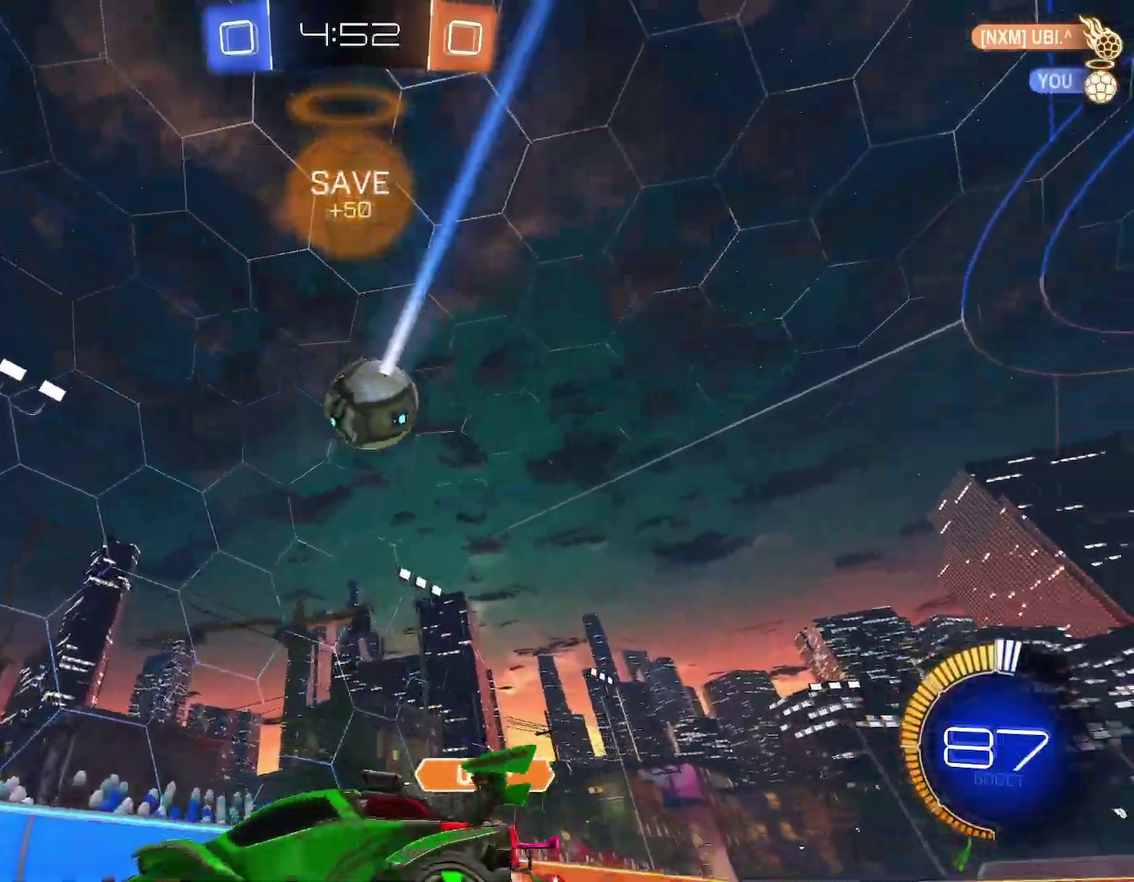
{"buttons": ["R1"], "left_stick": "left", "events": []}
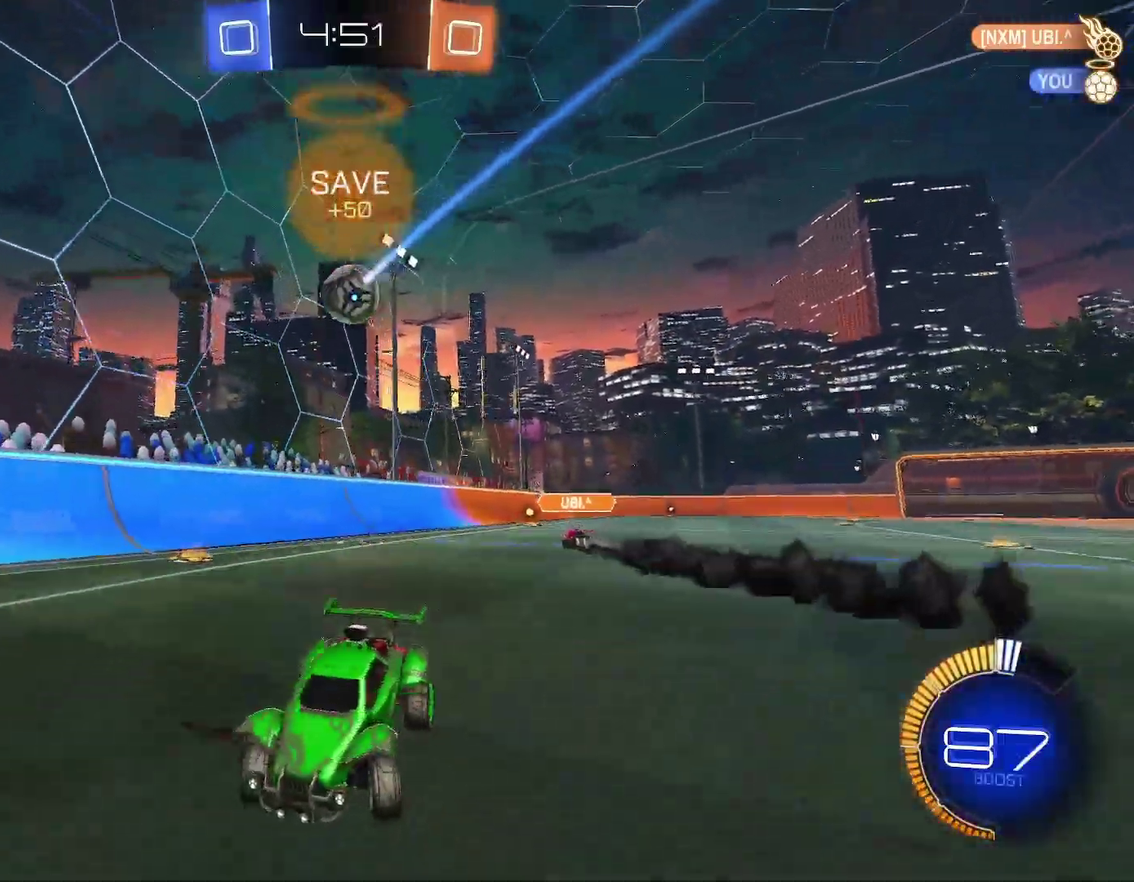
{"buttons": ["B", "R1"], "left_stick": "up-left", "events": [[150, "B", "down"], [383, "left_stick", "up-left"]]}
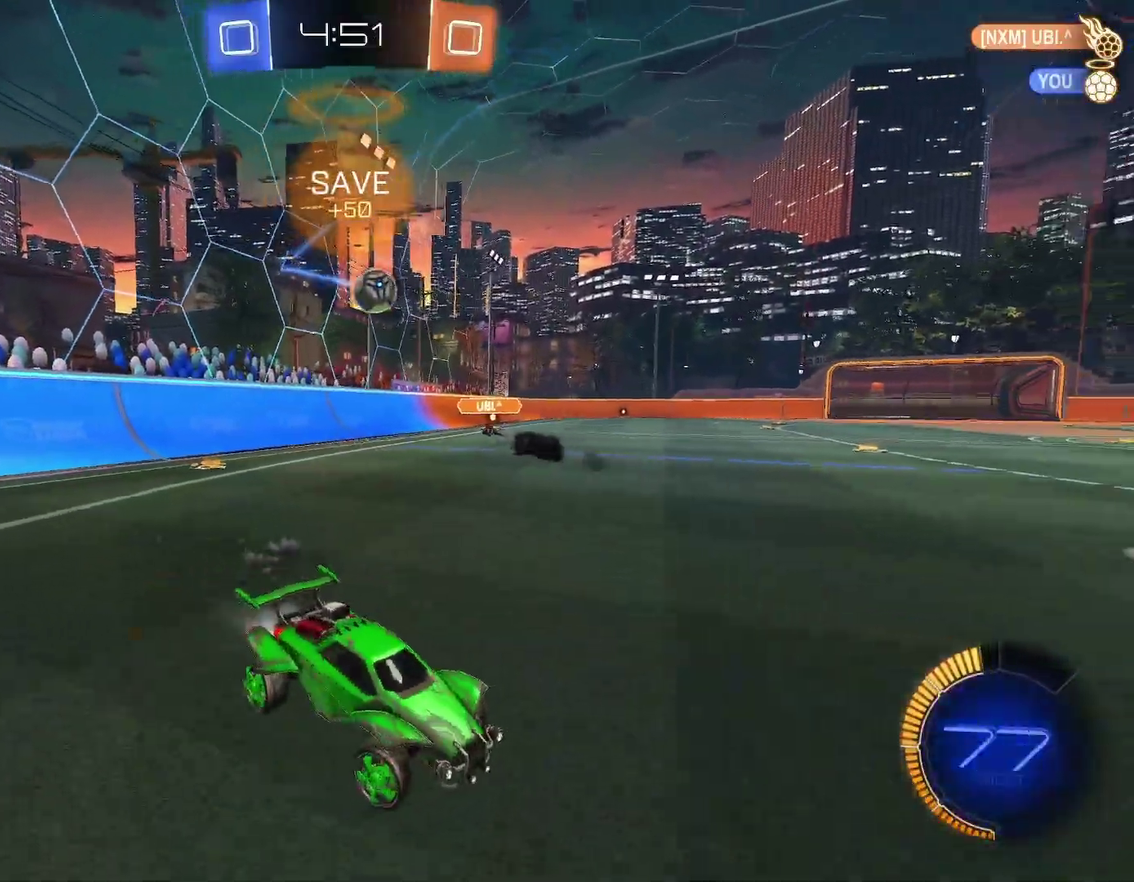
{"buttons": ["R1"], "left_stick": "up-left", "events": [[100, "B", "up"], [267, "B", "down"], [467, "B", "up"]]}
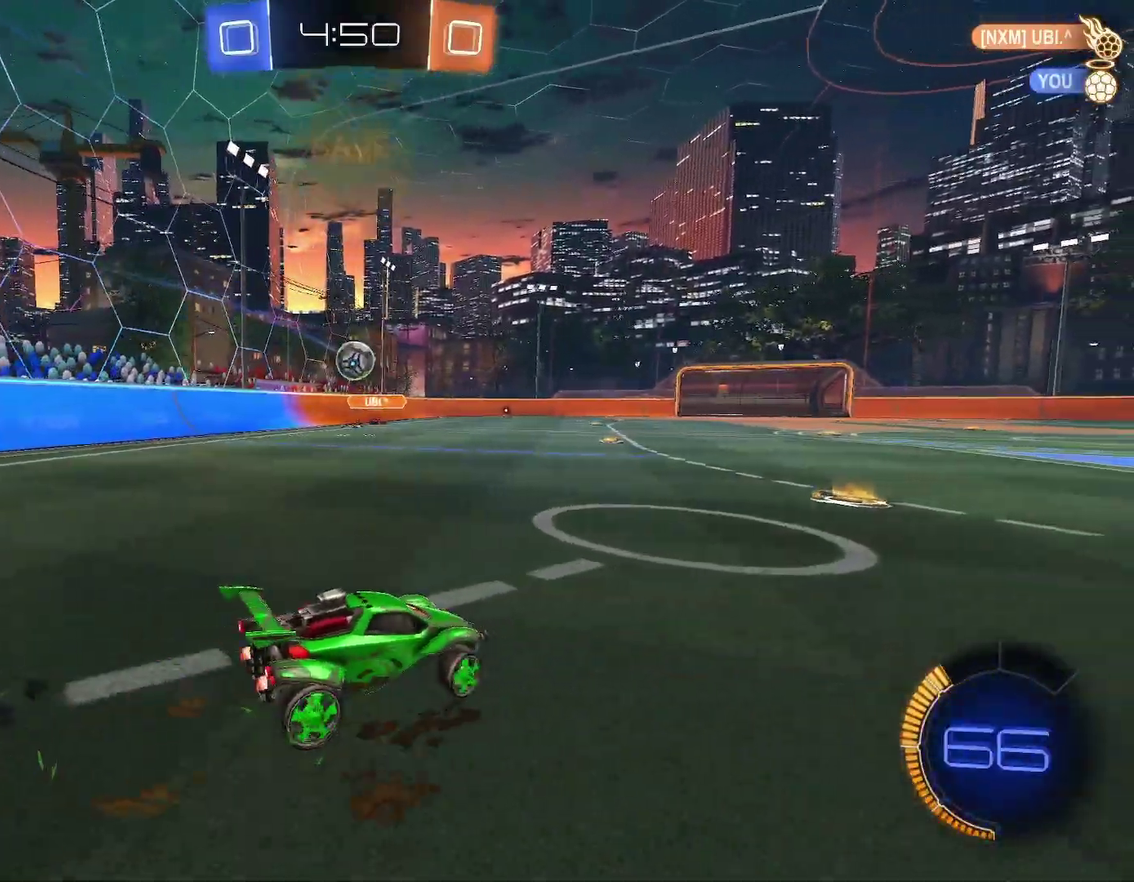
{"buttons": ["B", "R1"], "left_stick": "left", "events": [[67, "left_stick", "center"], [183, "left_stick", "left"], [217, "B", "down"], [283, "left_stick", "center"], [400, "left_stick", "left"]]}
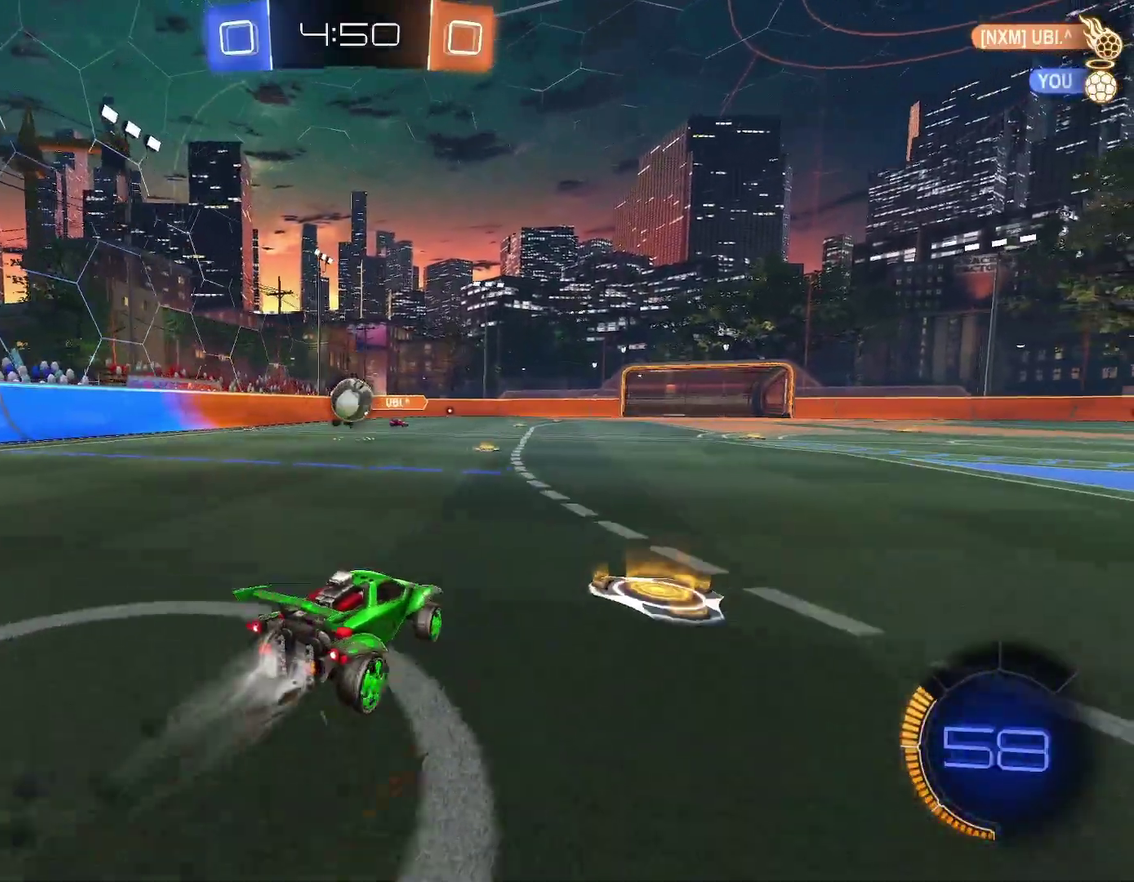
{"buttons": ["R1"], "left_stick": "right"}
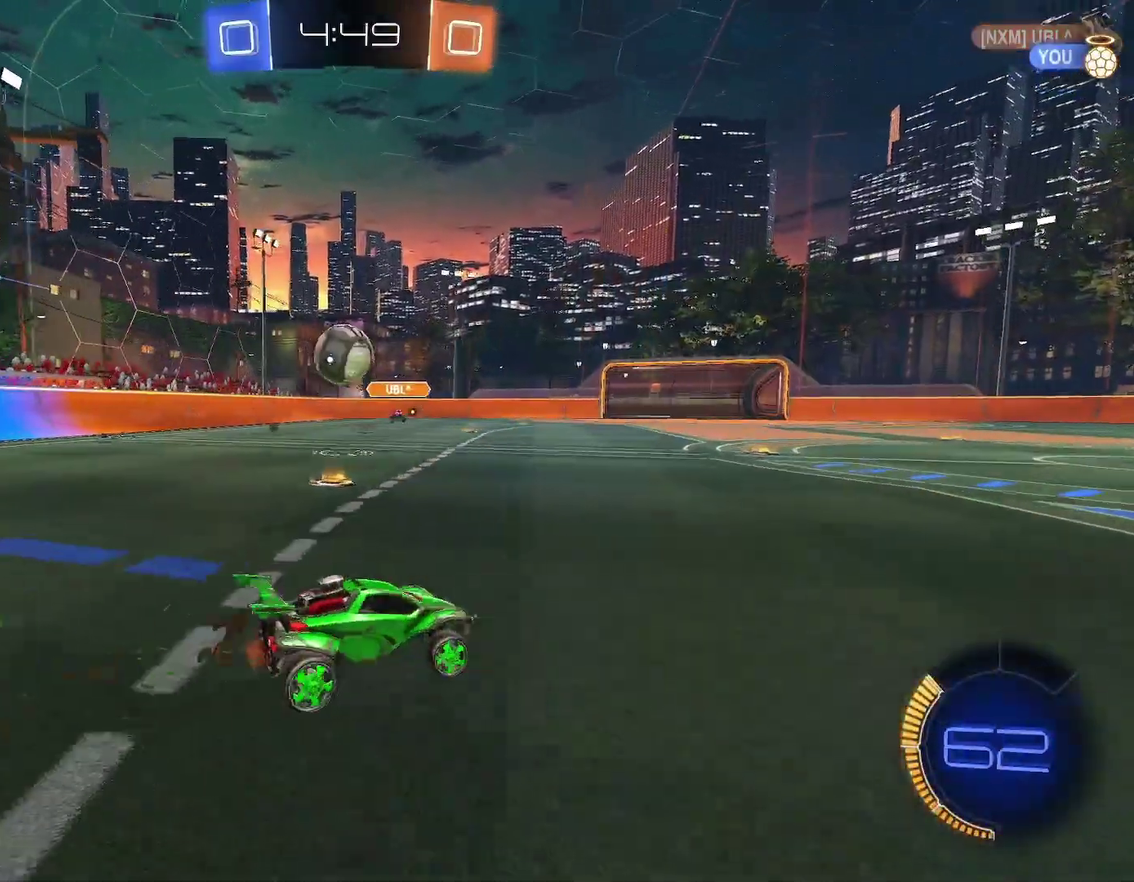
{"buttons": ["R1"], "left_stick": "right"}
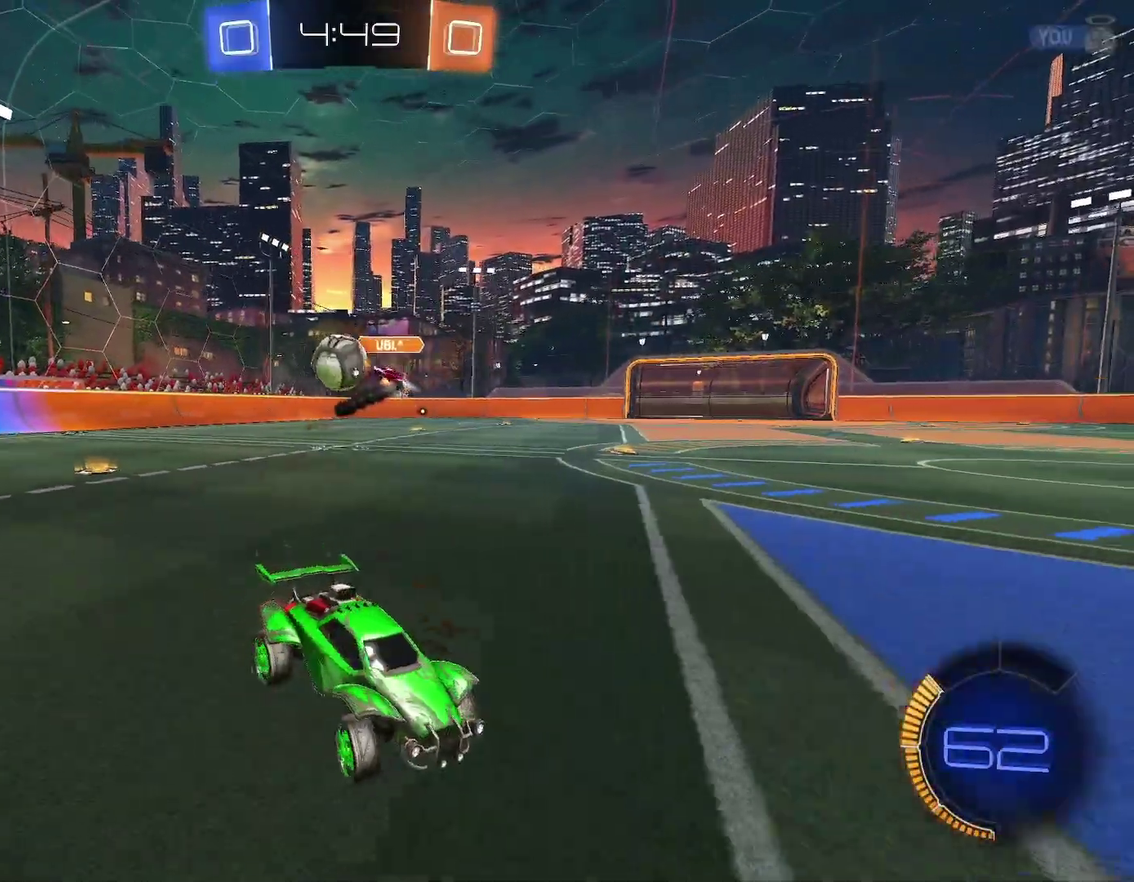
{"buttons": ["B", "R1"], "left_stick": "right"}
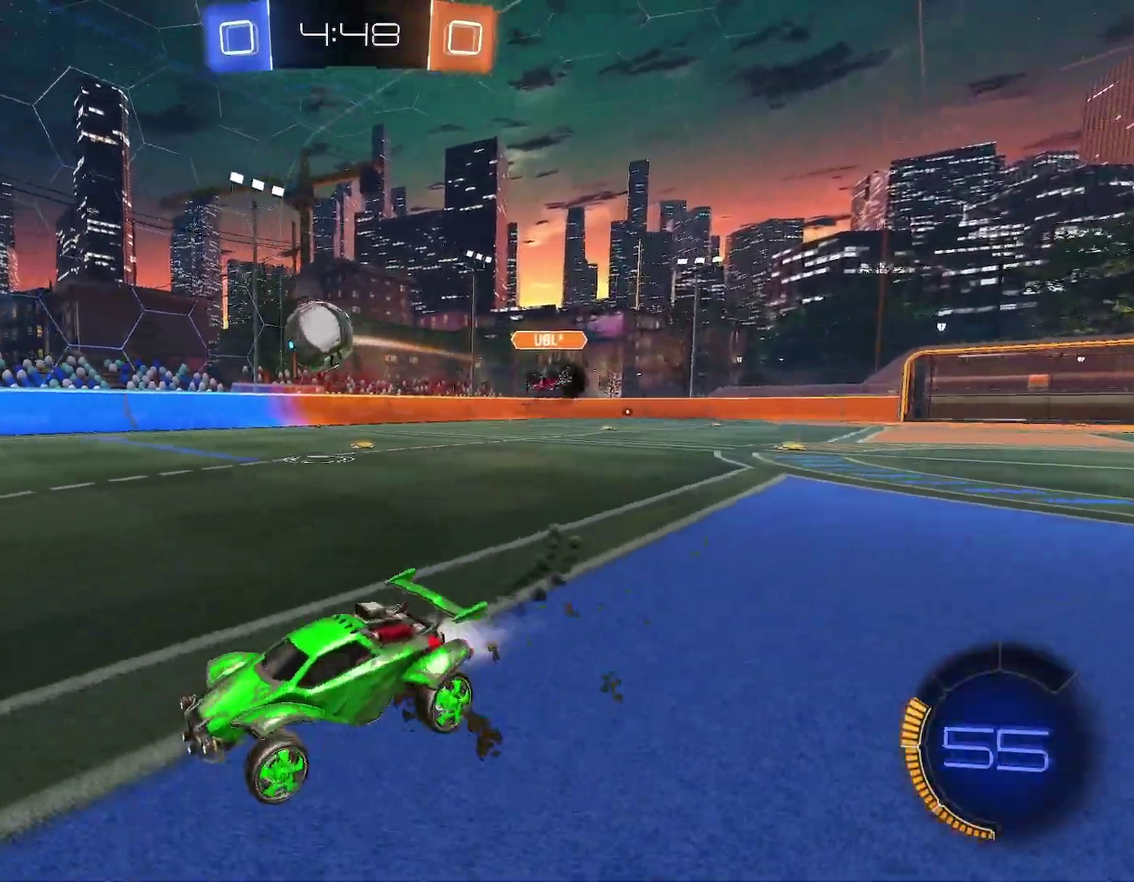
{"buttons": ["B", "R1"], "left_stick": "right", "events": [[17, "B", "up"], [100, "B", "down"], [217, "left_stick", "center"], [317, "B", "up"], [400, "B", "down"], [467, "left_stick", "right"]]}
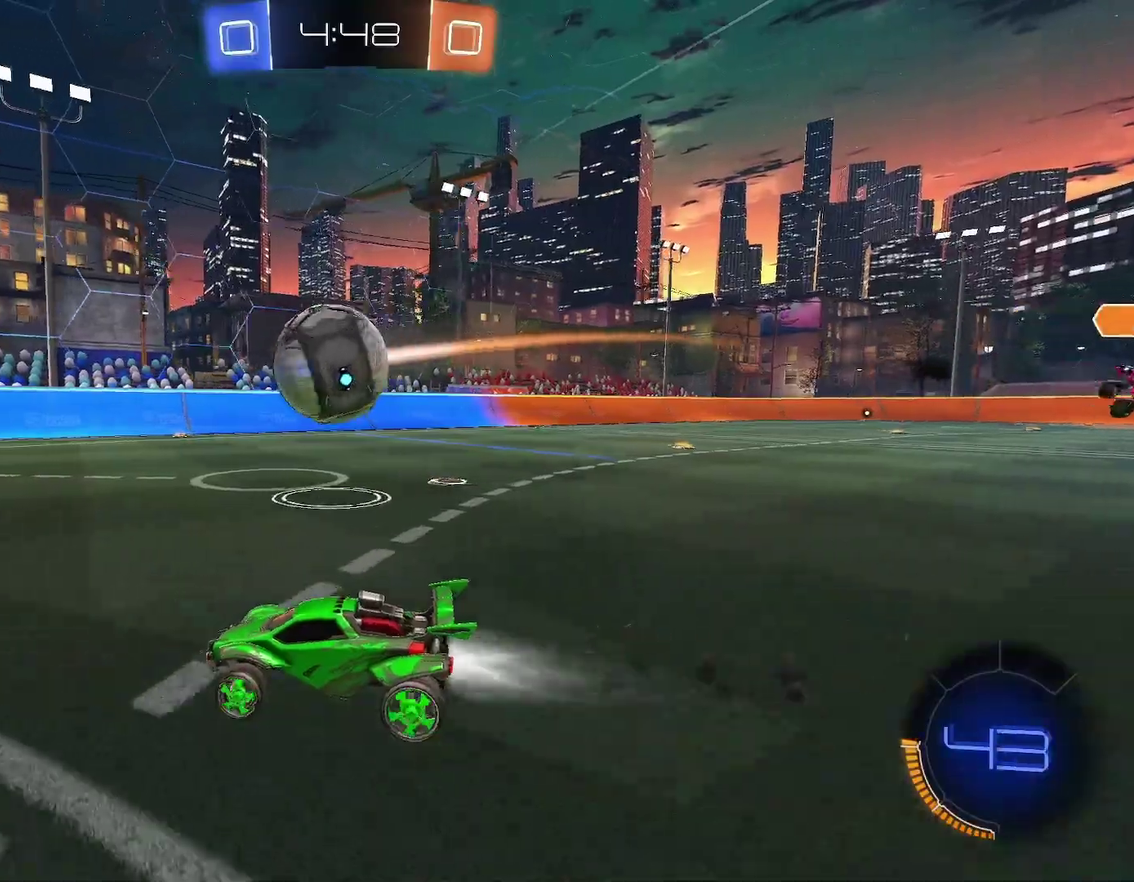
{"buttons": ["R1"], "left_stick": "center"}
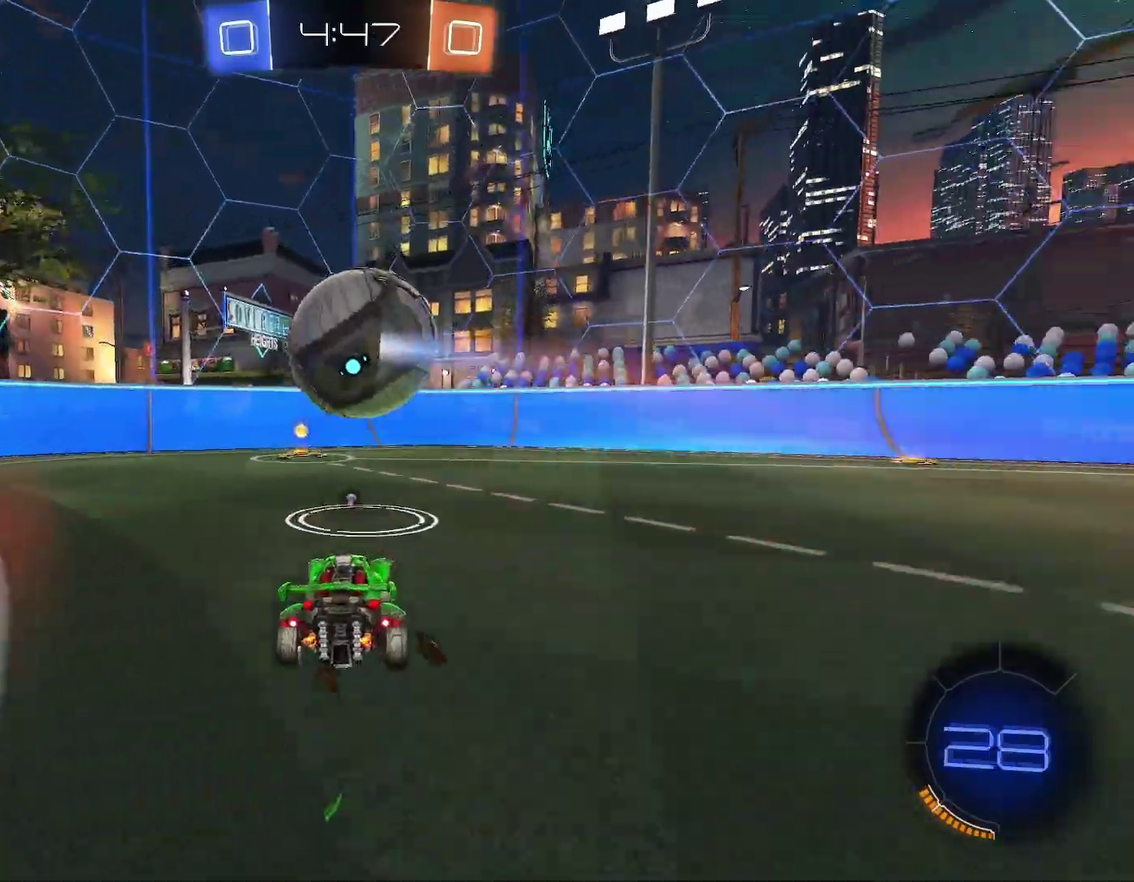
{"buttons": ["R1"], "left_stick": "left"}
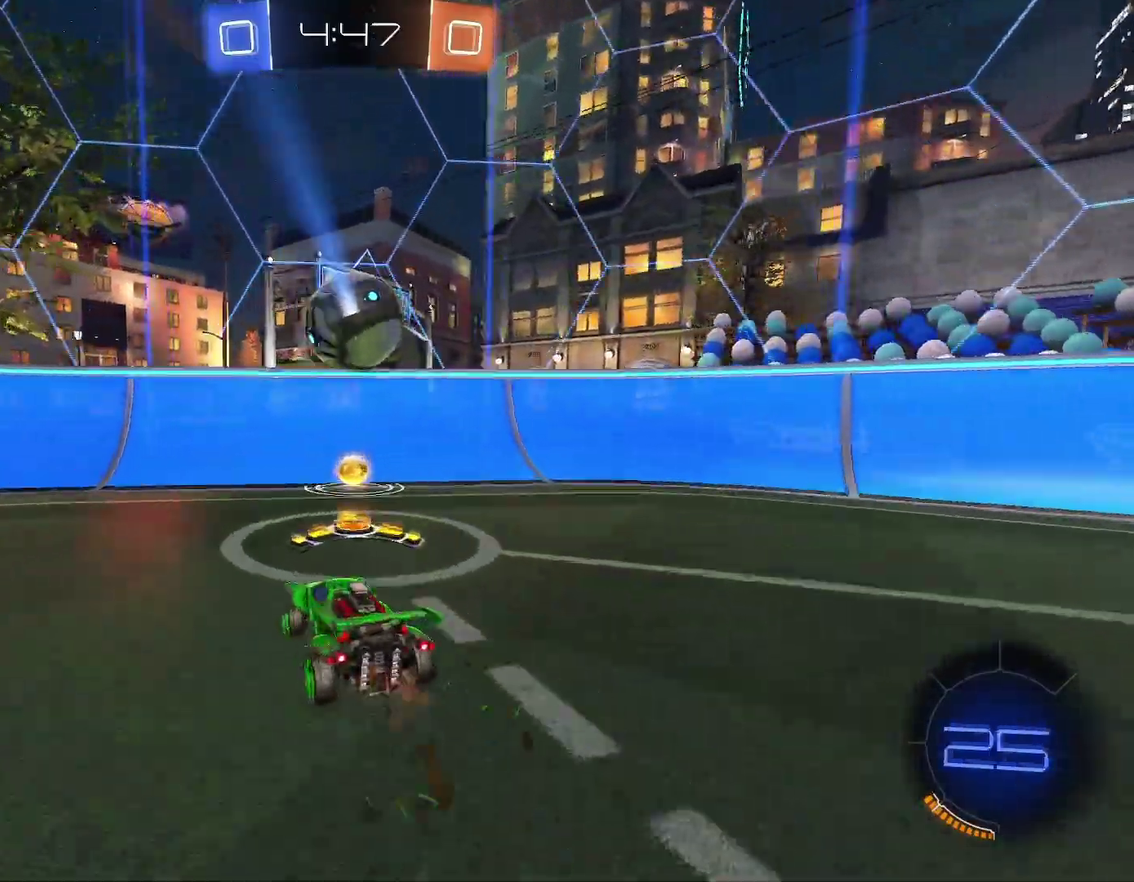
{"buttons": ["B", "R1"], "left_stick": "left", "events": [[83, "B", "down"]]}
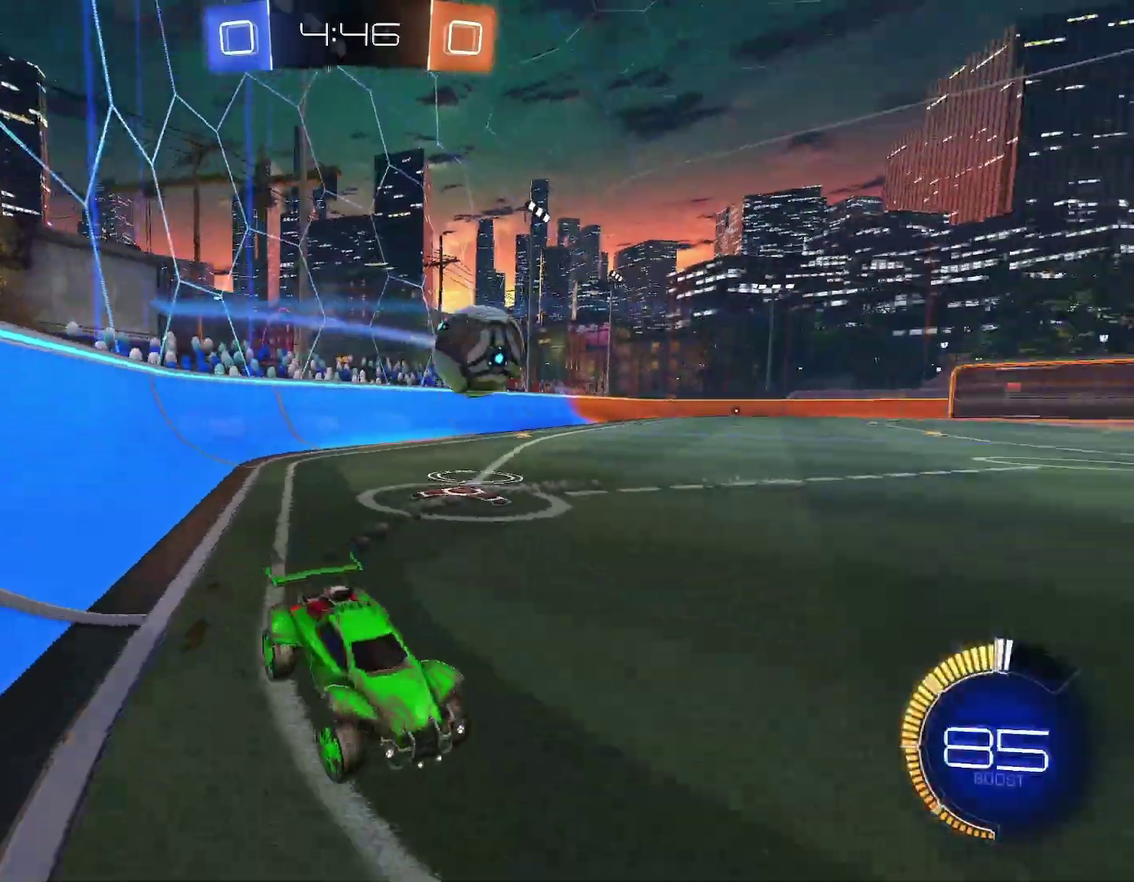
{"buttons": ["B", "R1"], "left_stick": "left", "events": [[17, "B", "up"], [67, "B", "down"]]}
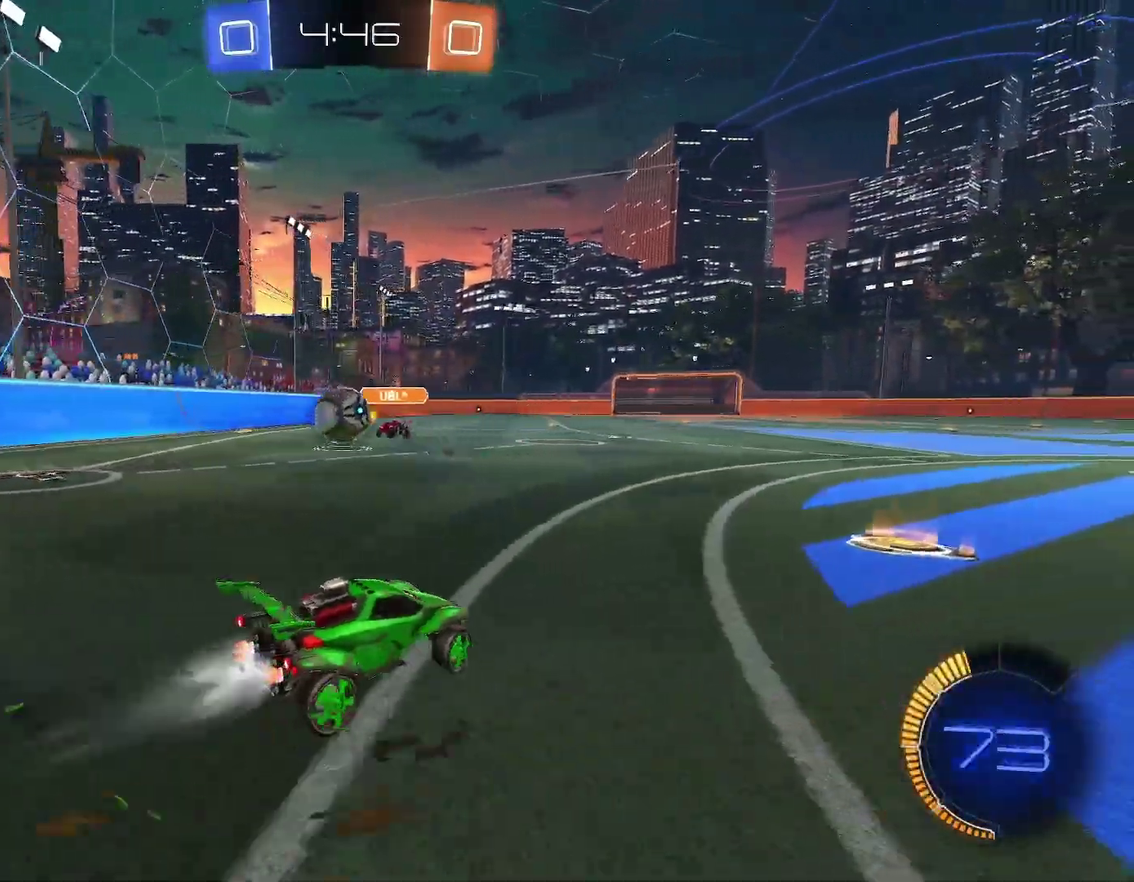
{"buttons": [], "left_stick": "left", "events": [[117, "left_stick", "center"], [167, "left_stick", "left"], [183, "B", "up"], [300, "L1", "down"], [300, "R1", "up"], [350, "R1", "down"], [367, "L1", "up"], [500, "R1", "up"]]}
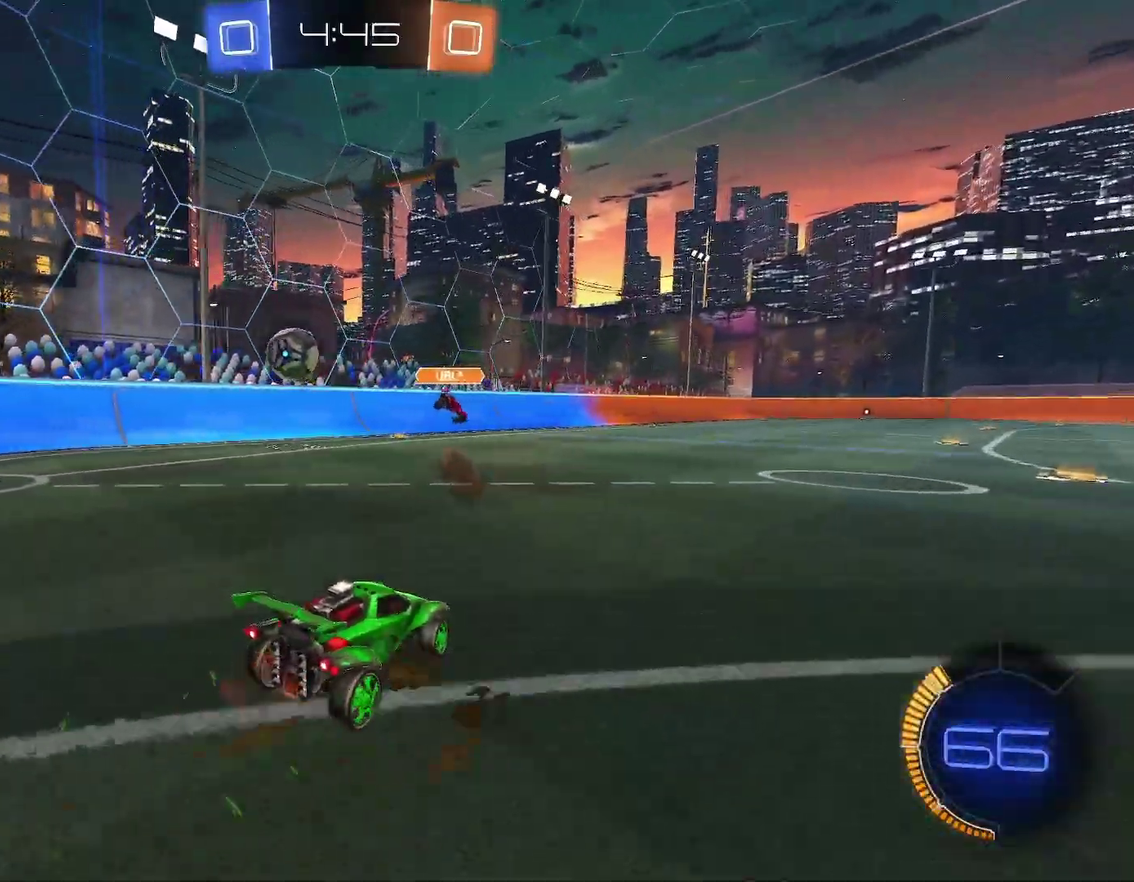
{"buttons": [], "left_stick": "left", "events": [[33, "L1", "down"], [133, "L1", "up"], [200, "R1", "down"], [283, "R1", "up"]]}
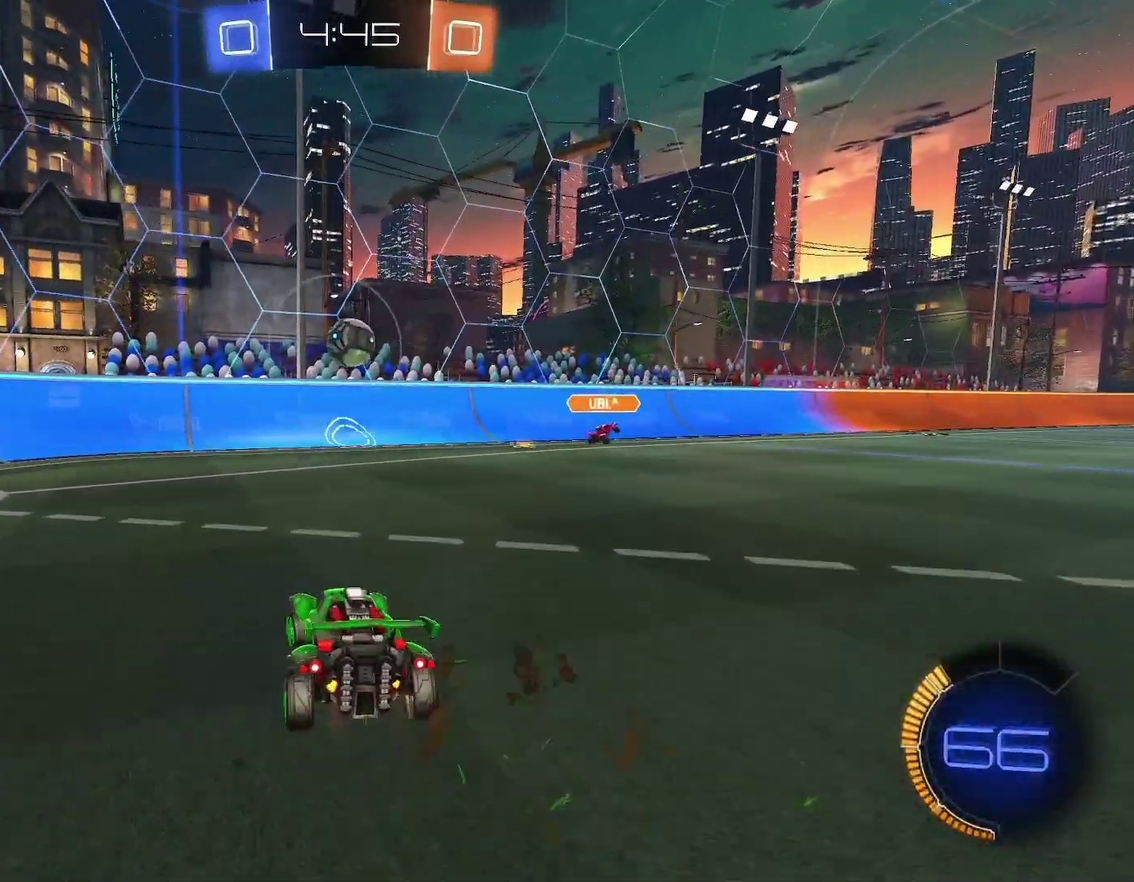
{"buttons": [], "left_stick": "right", "events": [[50, "R1", "down"], [100, "left_stick", "right"], [400, "R1", "up"]]}